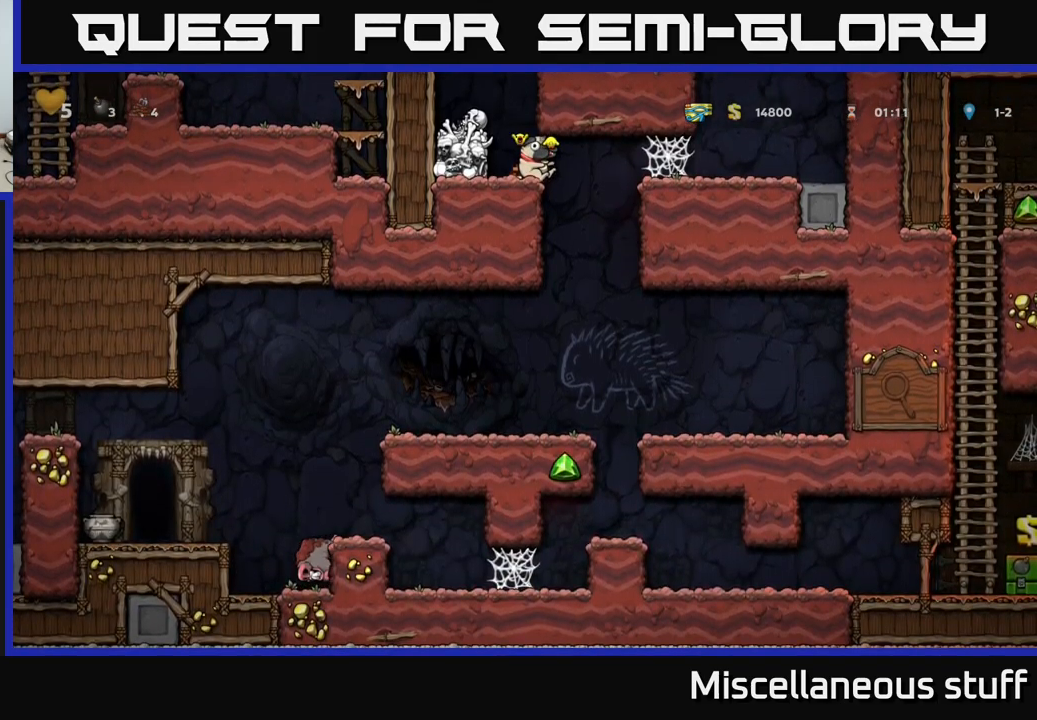
Gameplay with a controller (Xbox layout); each line is a JSON object with the inputs held at the frame after it. "events" lists button and stick changes between this image and that frame as [ms after this image, input, new state], when the widget could be followed in between. Not read: right_stick.
{"buttons": ["A", "DPAD_RIGHT"], "left_stick": "center", "events": [[83, "DPAD_DOWN", "up"], [316, "DPAD_RIGHT", "down"], [416, "A", "down"]]}
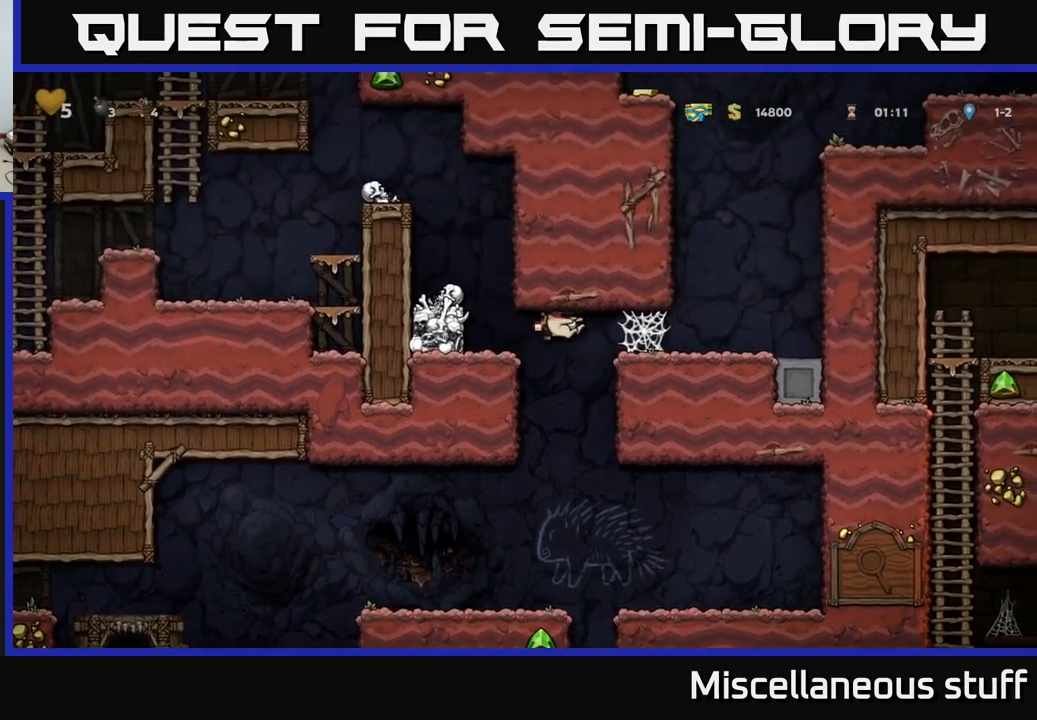
{"buttons": ["DPAD_RIGHT"], "left_stick": "center", "events": [[100, "A", "up"], [250, "A", "down"], [383, "A", "up"]]}
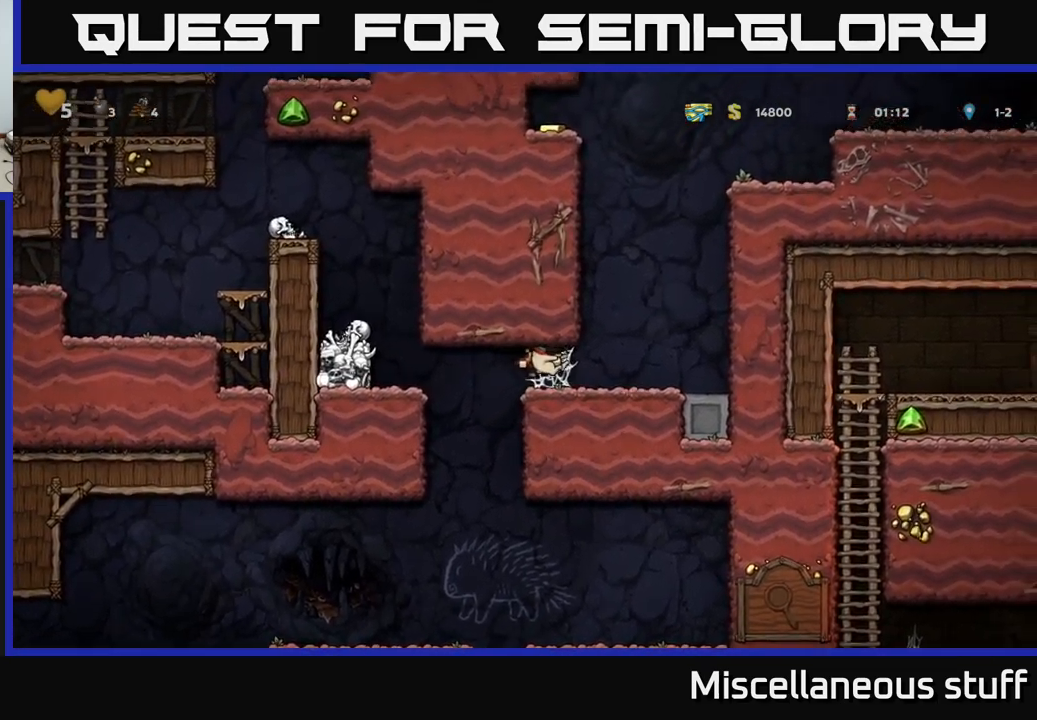
{"buttons": ["A", "DPAD_RIGHT"], "left_stick": "center", "events": [[33, "A", "down"], [166, "A", "up"], [233, "A", "down"], [333, "A", "up"], [433, "A", "down"]]}
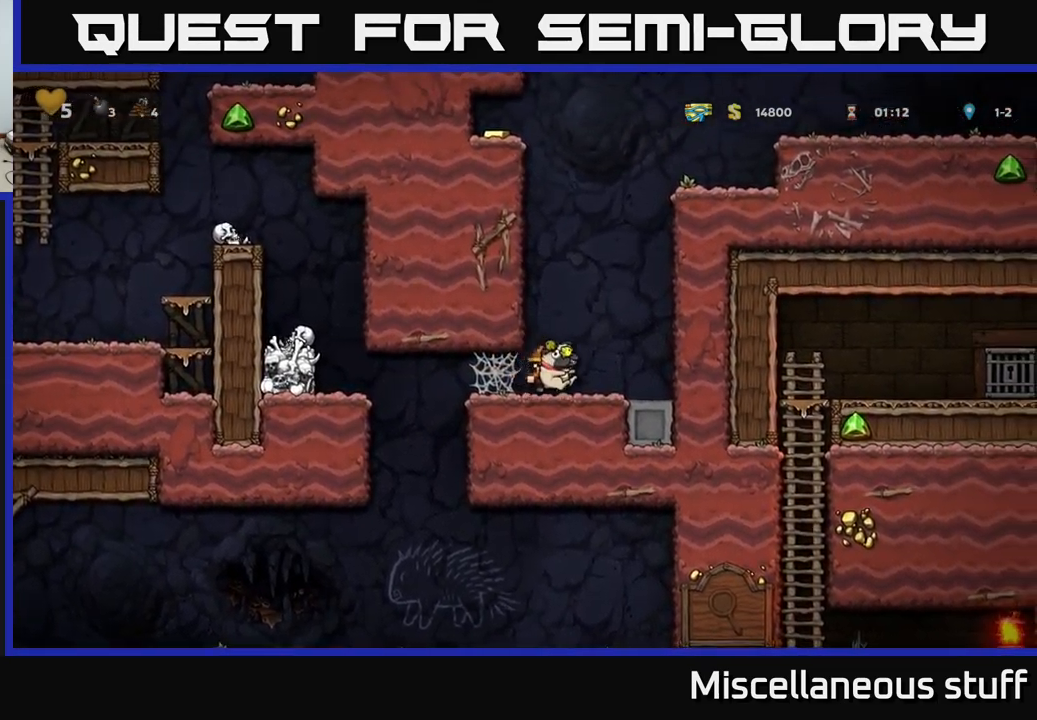
{"buttons": ["DPAD_DOWN"], "left_stick": "center", "events": [[16, "A", "up"], [216, "DPAD_DOWN", "down"], [250, "DPAD_RIGHT", "up"]]}
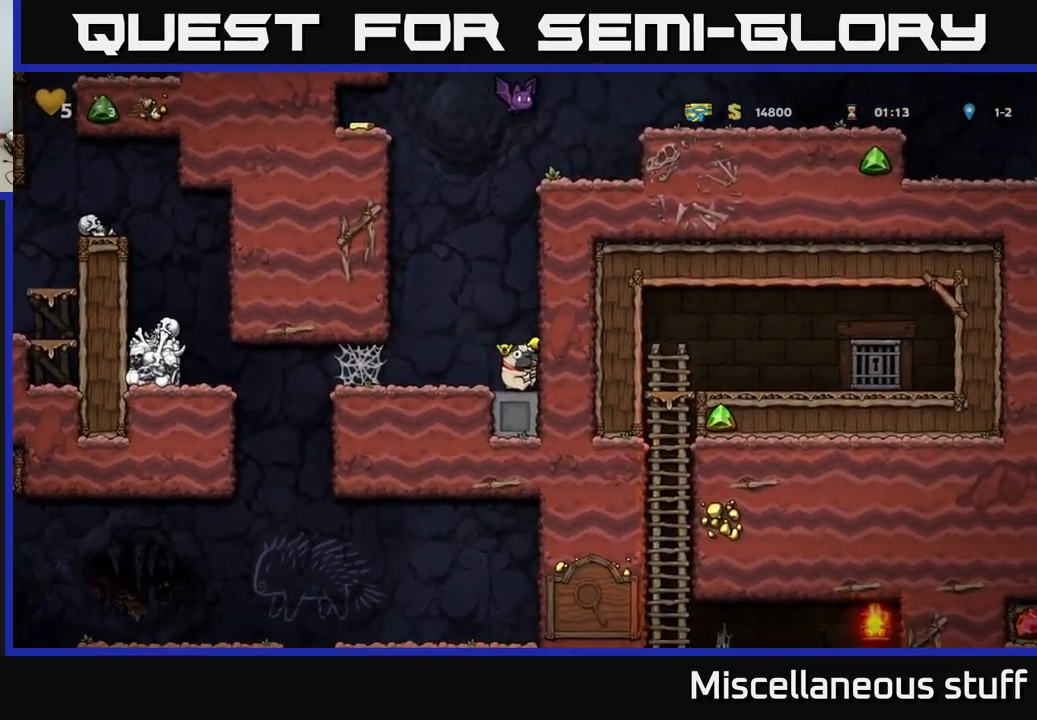
{"buttons": ["DPAD_DOWN"], "left_stick": "center", "events": []}
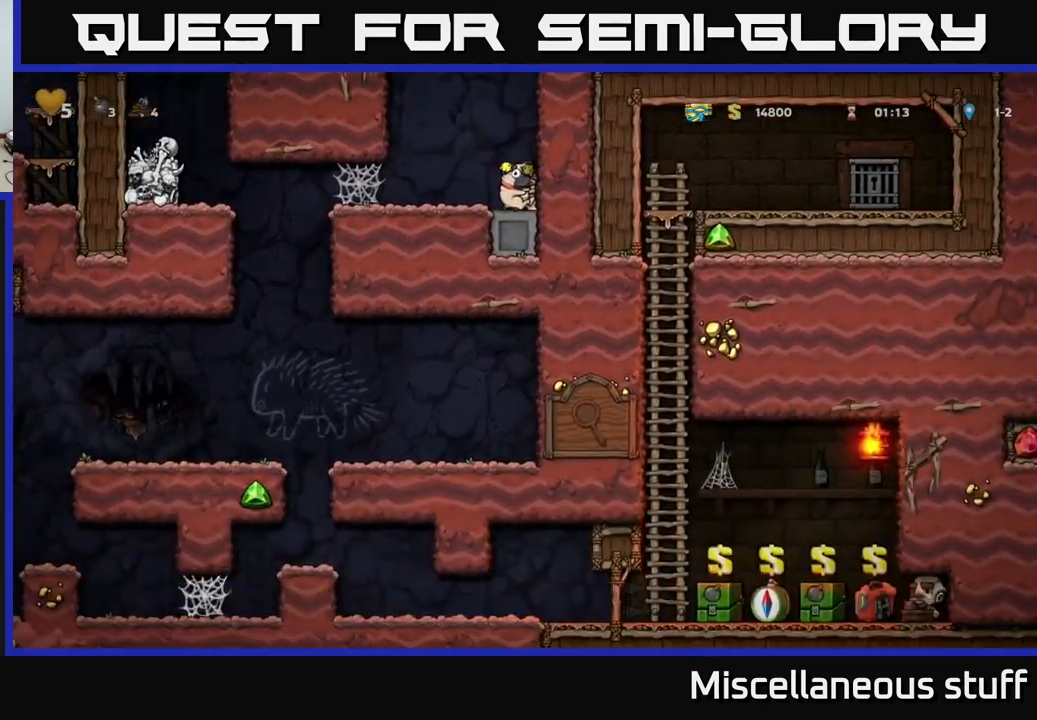
{"buttons": ["DPAD_RIGHT"], "left_stick": "center", "events": [[300, "DPAD_DOWN", "up"], [316, "DPAD_LEFT", "down"], [466, "DPAD_LEFT", "up"], [500, "DPAD_RIGHT", "down"]]}
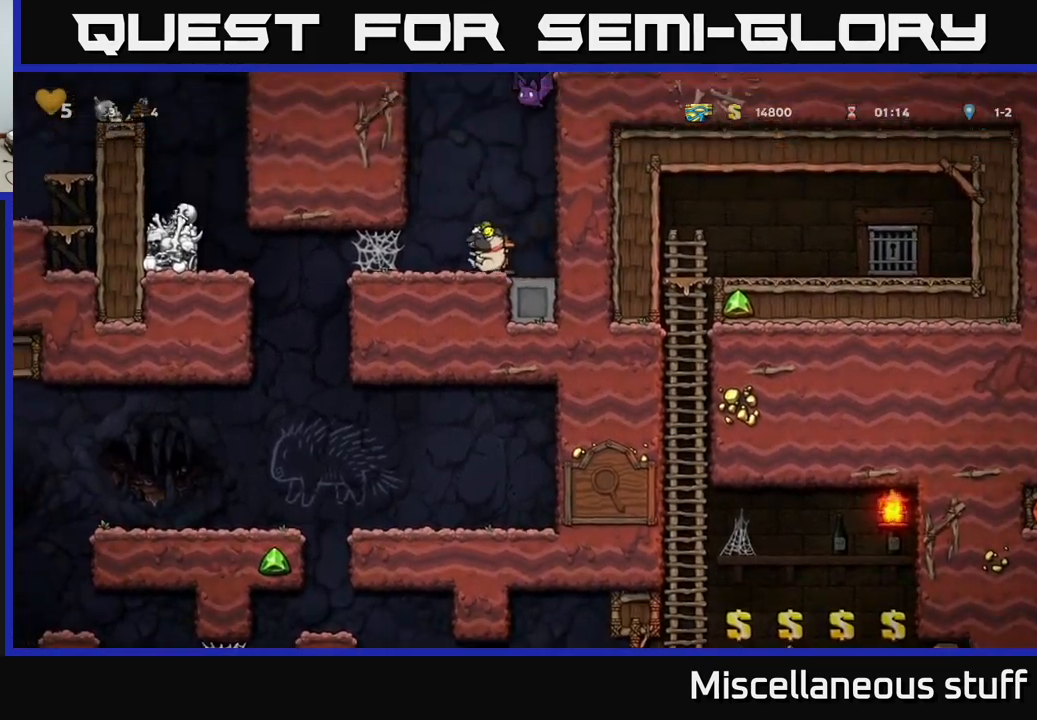
{"buttons": [], "left_stick": "center", "events": [[100, "DPAD_RIGHT", "up"], [166, "A", "down"], [216, "DPAD_UP", "down"], [233, "A", "up"], [250, "X", "down"], [333, "X", "up"], [433, "DPAD_UP", "up"]]}
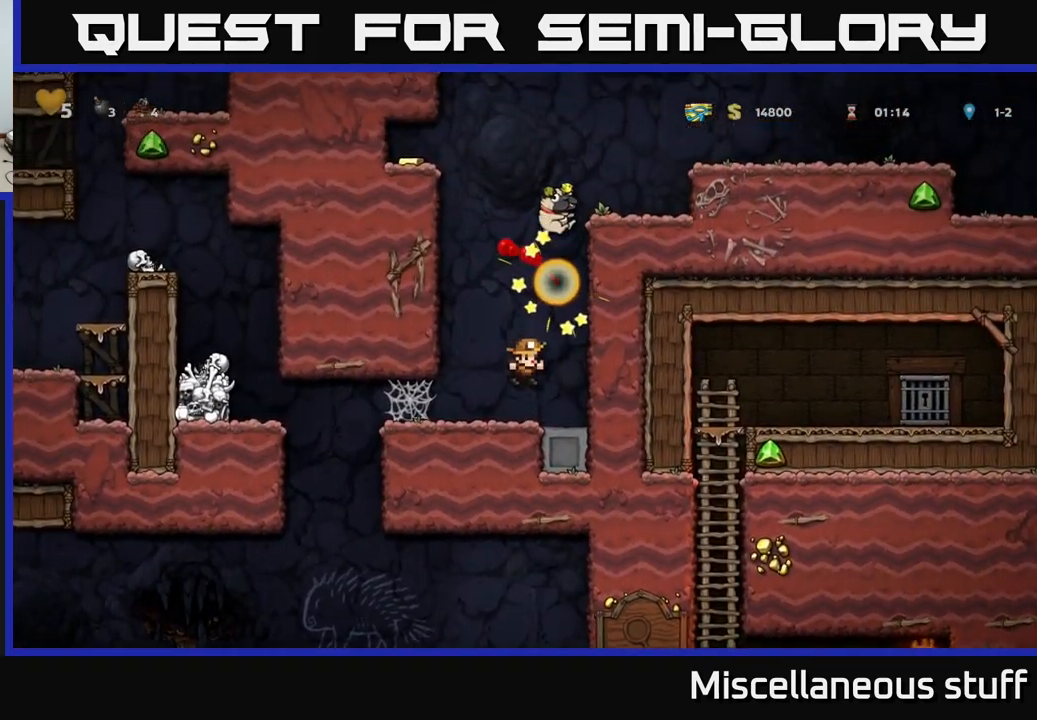
{"buttons": [], "left_stick": "center", "events": [[33, "DPAD_LEFT", "down"], [116, "DPAD_LEFT", "up"]]}
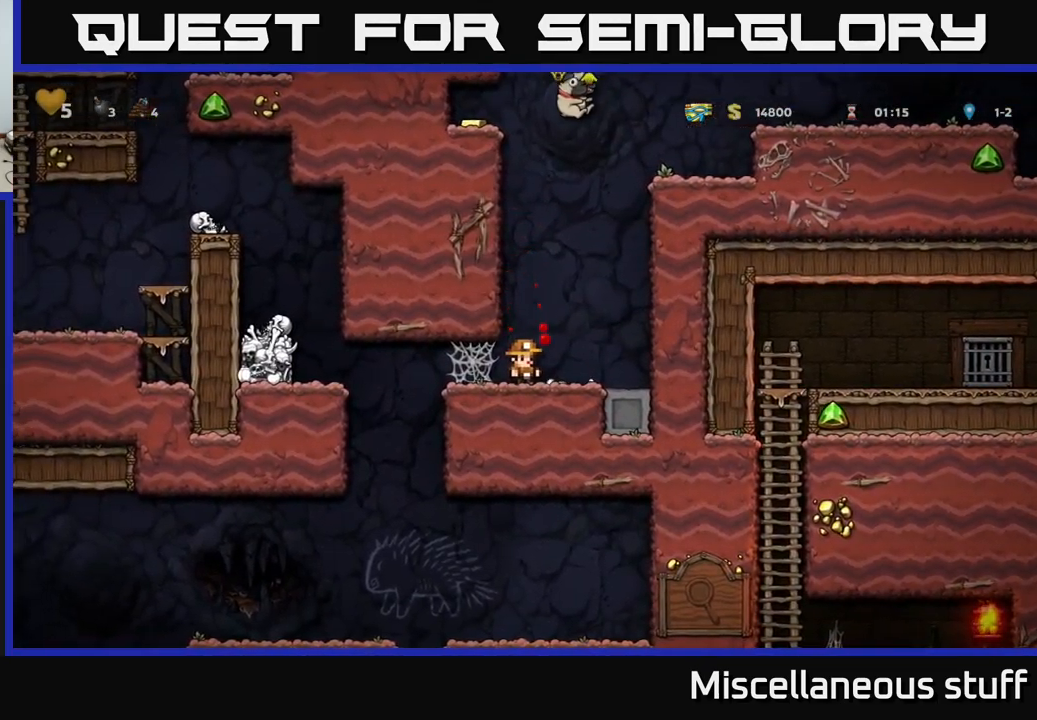
{"buttons": ["X", "DPAD_DOWN"], "left_stick": "center", "events": [[316, "DPAD_DOWN", "down"], [433, "X", "down"]]}
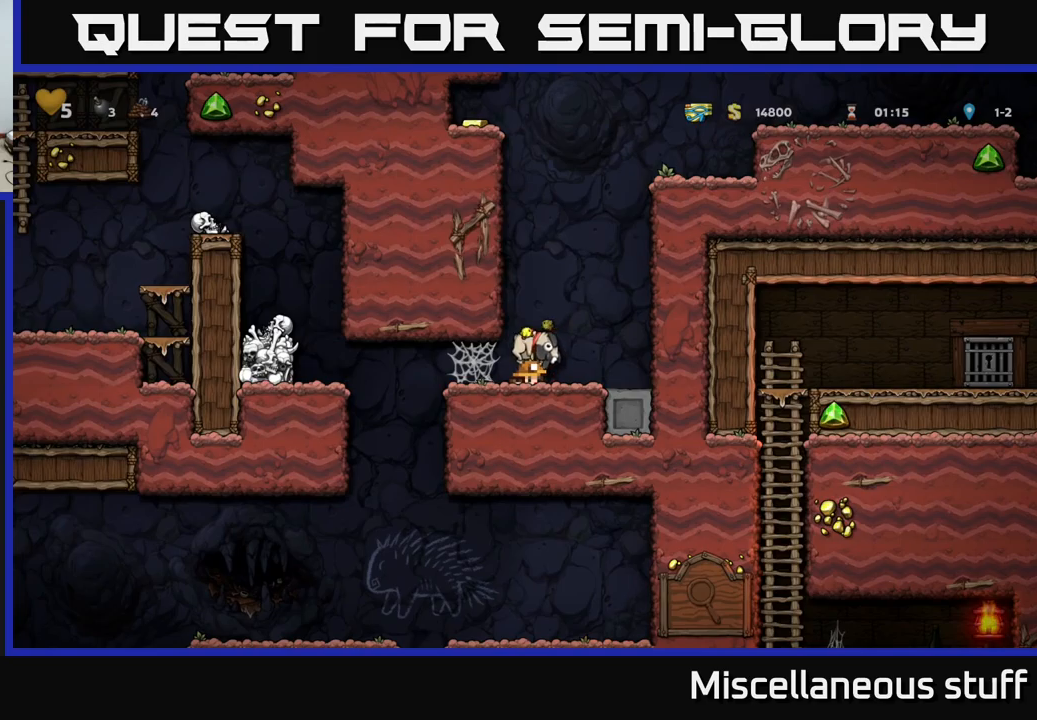
{"buttons": ["X"], "left_stick": "center", "events": [[50, "X", "up"], [200, "DPAD_DOWN", "up"], [333, "DPAD_DOWN", "down"], [433, "X", "down"], [483, "DPAD_DOWN", "up"]]}
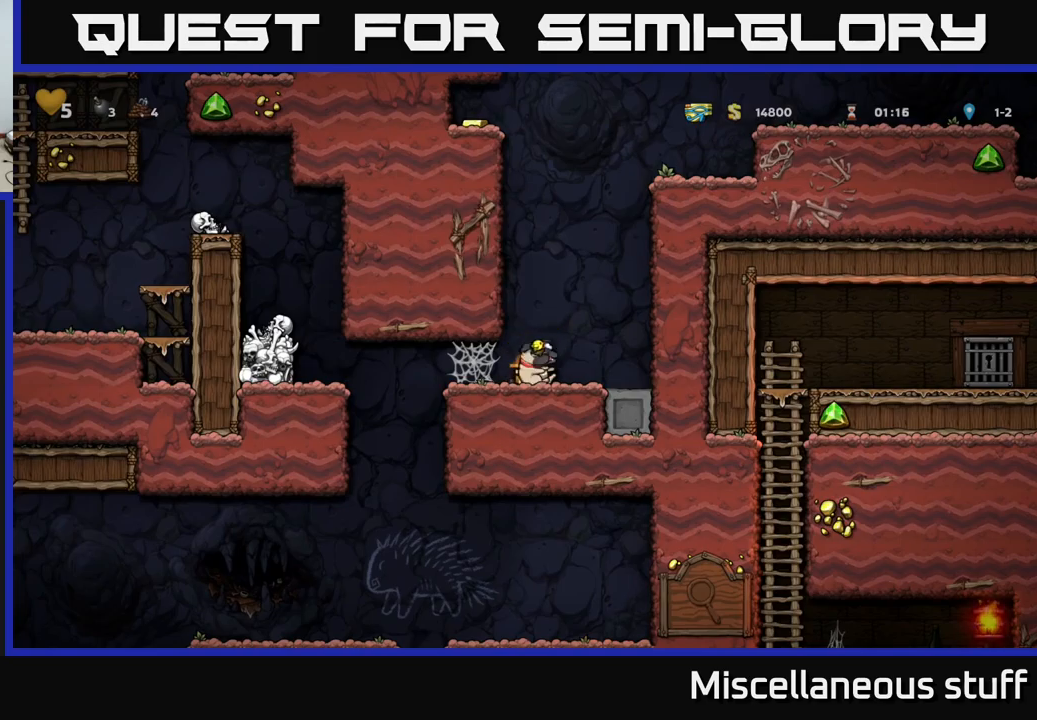
{"buttons": [], "left_stick": "center", "events": [[50, "X", "up"], [133, "A", "down"], [267, "DPAD_RIGHT", "down"], [333, "A", "up"], [500, "DPAD_RIGHT", "up"]]}
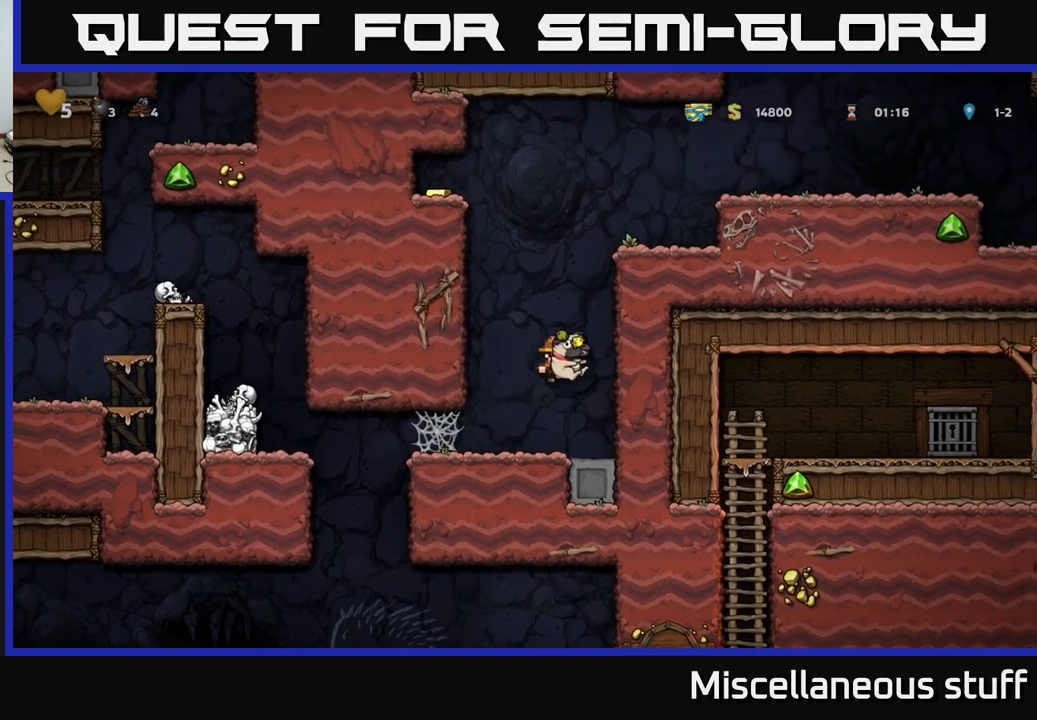
{"buttons": ["DPAD_LEFT"], "left_stick": "center", "events": [[350, "DPAD_LEFT", "down"]]}
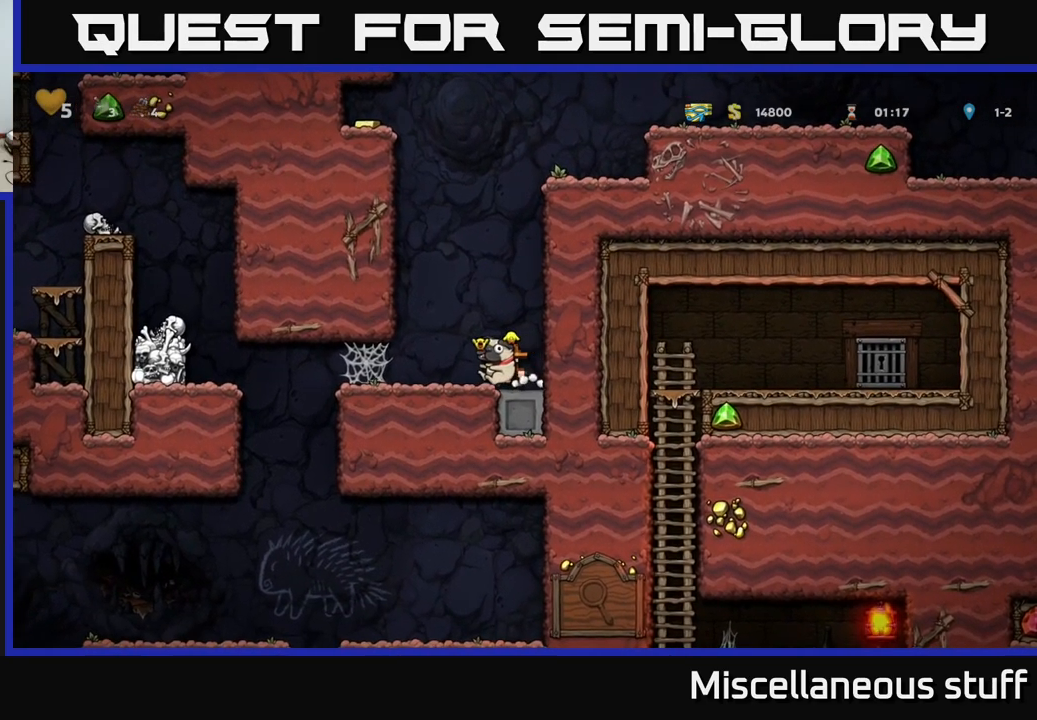
{"buttons": ["DPAD_LEFT"], "left_stick": "center", "events": []}
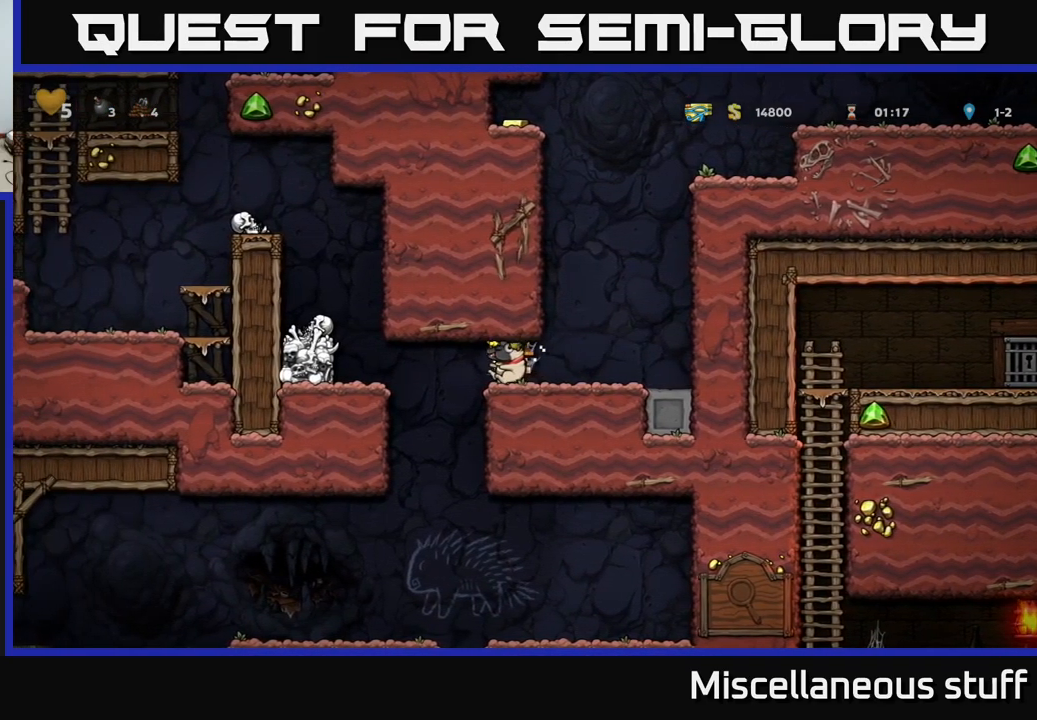
{"buttons": ["DPAD_LEFT"], "left_stick": "center", "events": [[17, "DPAD_LEFT", "up"], [33, "DPAD_RIGHT", "down"], [183, "DPAD_RIGHT", "up"], [217, "DPAD_LEFT", "down"], [333, "DPAD_DOWN", "down"], [333, "DPAD_LEFT", "up"], [350, "DPAD_DOWN", "up"], [350, "DPAD_RIGHT", "down"], [417, "DPAD_RIGHT", "up"], [467, "DPAD_LEFT", "down"]]}
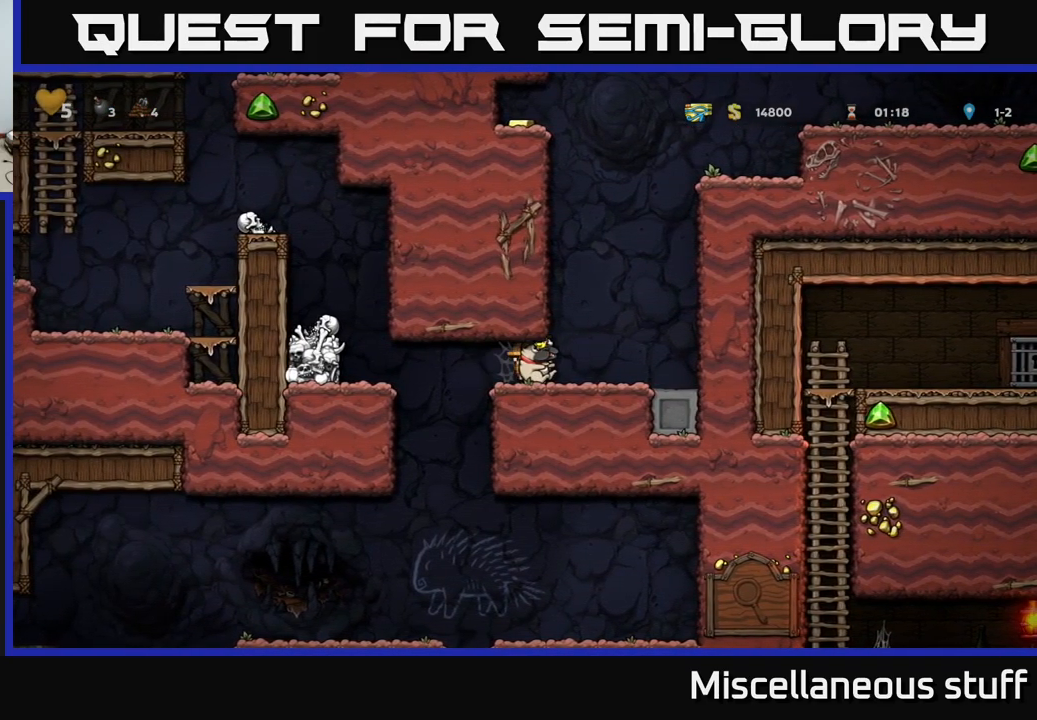
{"buttons": ["DPAD_RIGHT"], "left_stick": "center", "events": [[83, "DPAD_LEFT", "up"], [100, "DPAD_RIGHT", "down"], [233, "DPAD_RIGHT", "up"], [367, "DPAD_RIGHT", "down"]]}
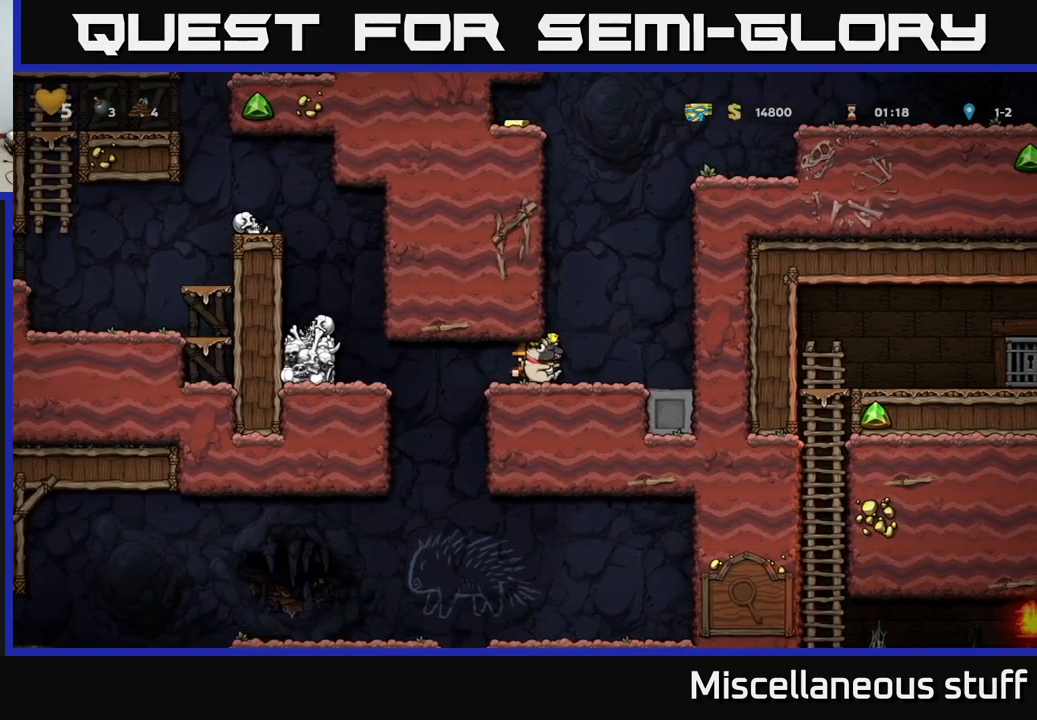
{"buttons": ["DPAD_LEFT"], "left_stick": "center", "events": [[283, "DPAD_RIGHT", "up"], [350, "DPAD_LEFT", "down"]]}
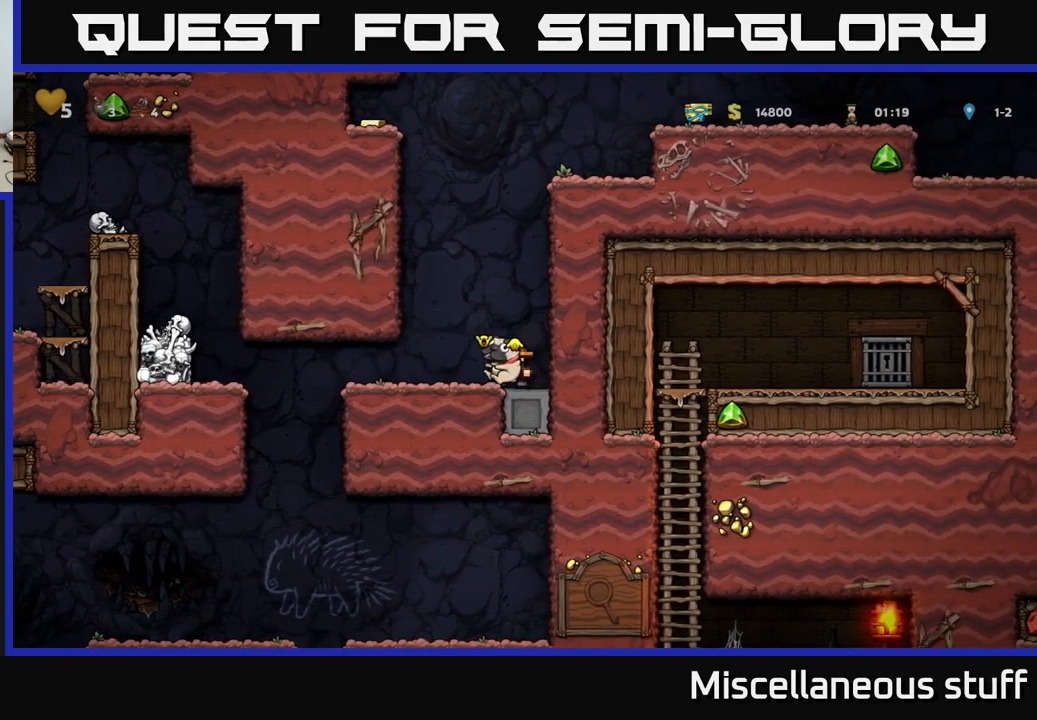
{"buttons": ["A", "DPAD_LEFT"], "left_stick": "center", "events": [[333, "A", "down"]]}
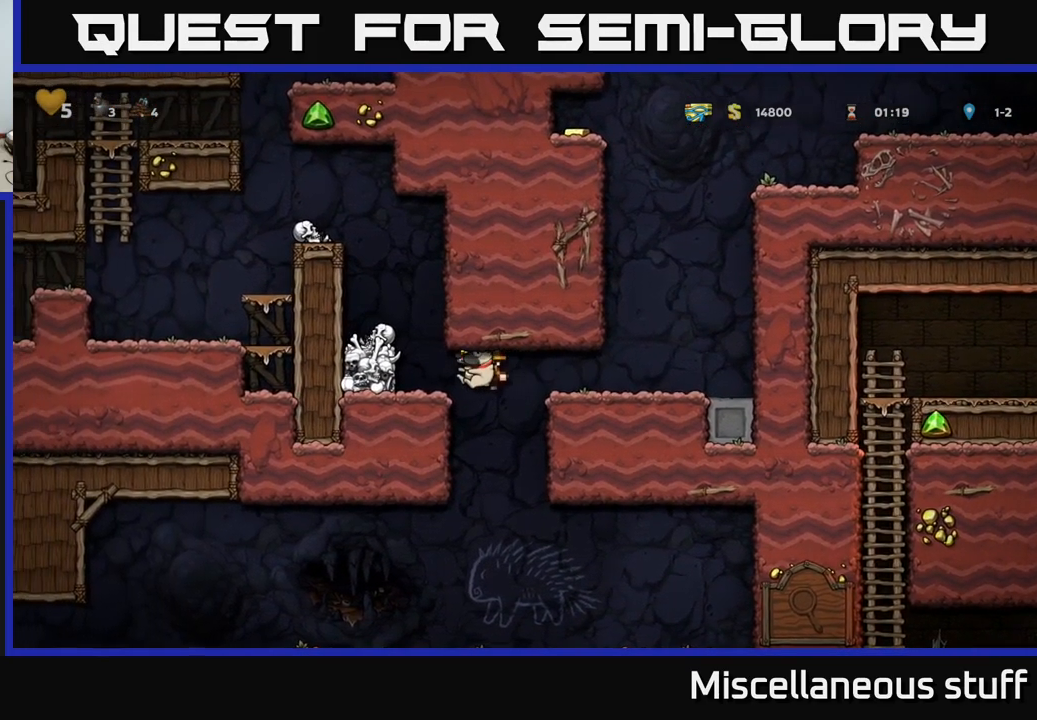
{"buttons": ["A", "DPAD_LEFT"], "left_stick": "center", "events": [[33, "A", "up"], [133, "A", "down"], [317, "A", "up"], [467, "A", "down"]]}
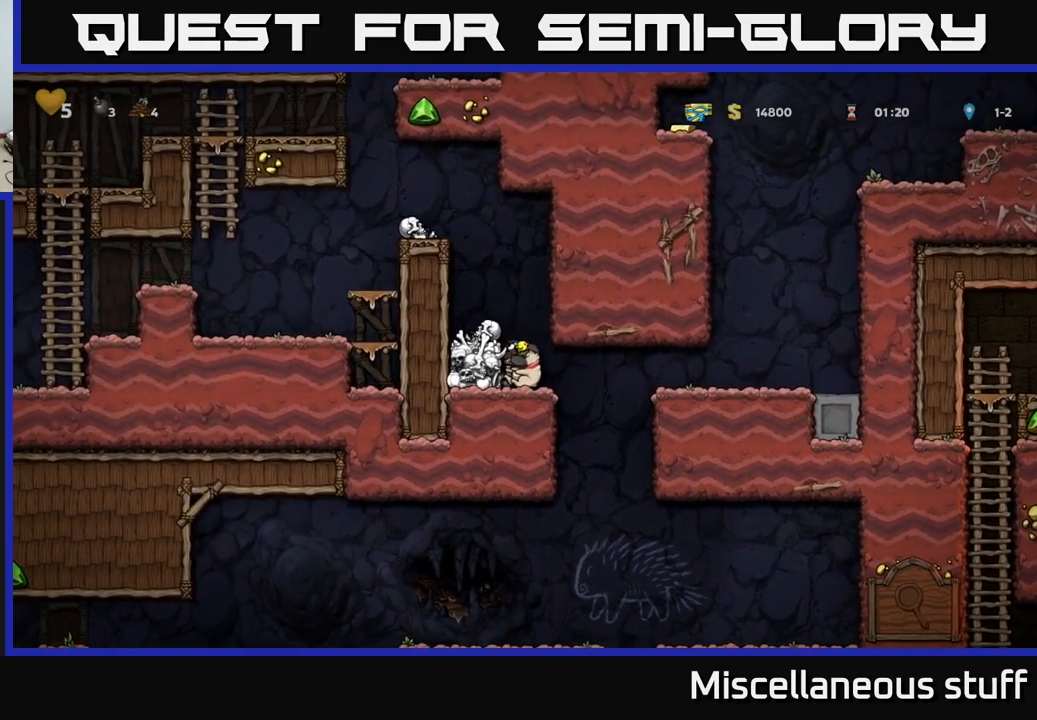
{"buttons": ["A", "DPAD_LEFT"], "left_stick": "center", "events": [[100, "A", "up"], [317, "A", "down"]]}
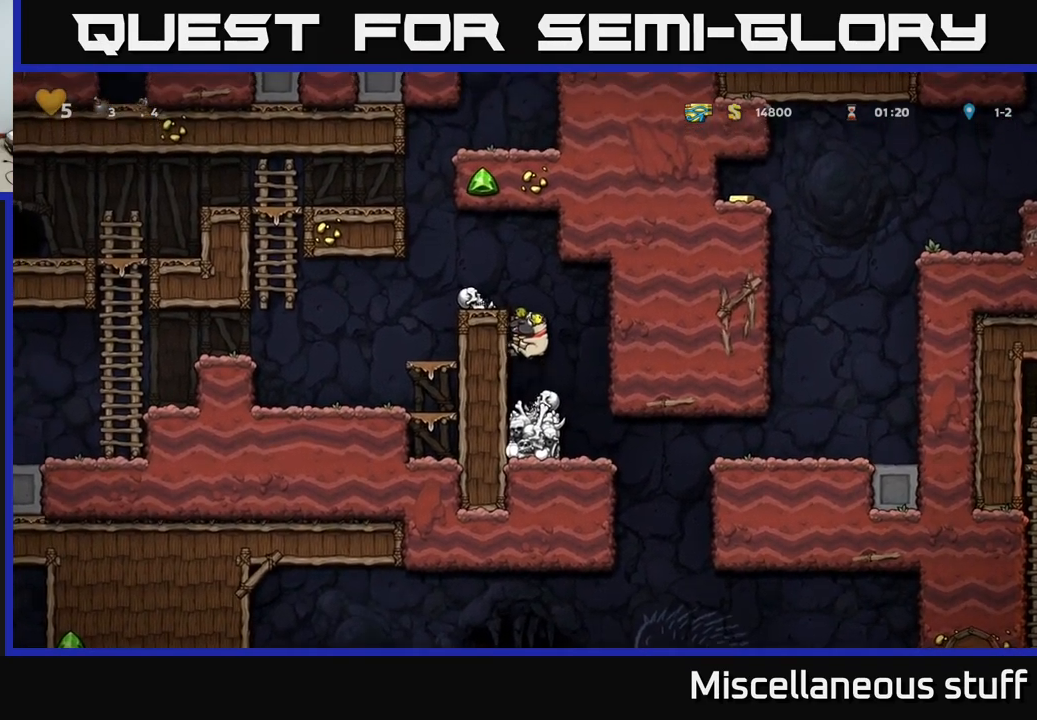
{"buttons": [], "left_stick": "center", "events": [[17, "A", "up"], [150, "A", "down"], [267, "A", "up"], [334, "DPAD_LEFT", "up"]]}
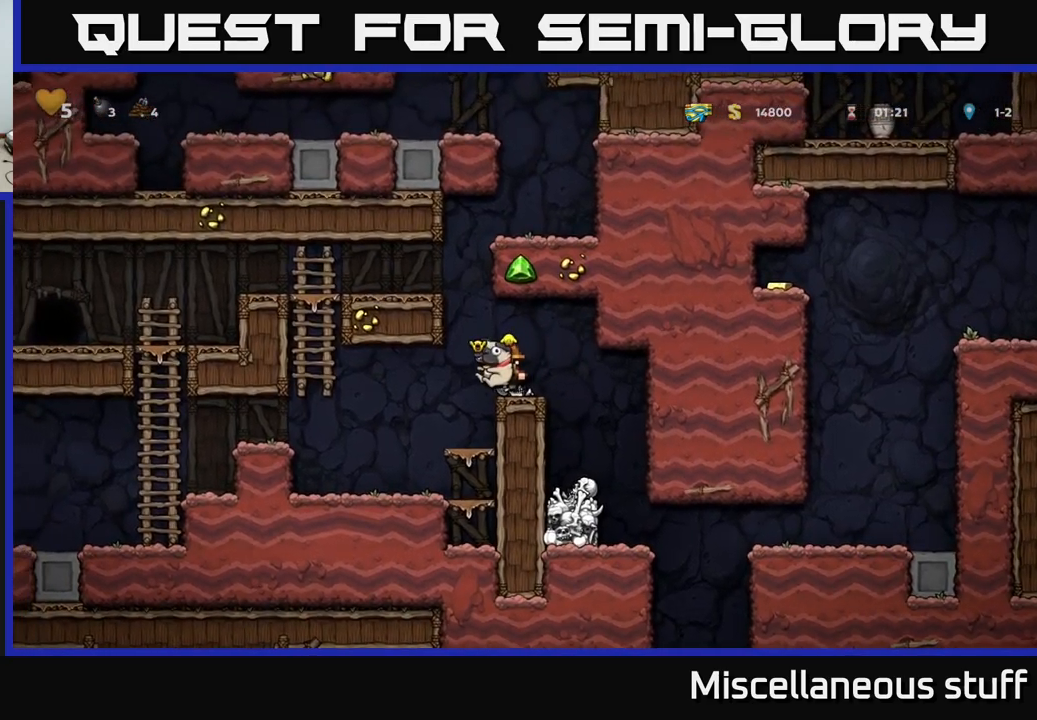
{"buttons": ["DPAD_LEFT"], "left_stick": "center", "events": [[17, "DPAD_LEFT", "down"], [34, "A", "down"], [234, "A", "up"], [400, "A", "down"], [484, "A", "up"]]}